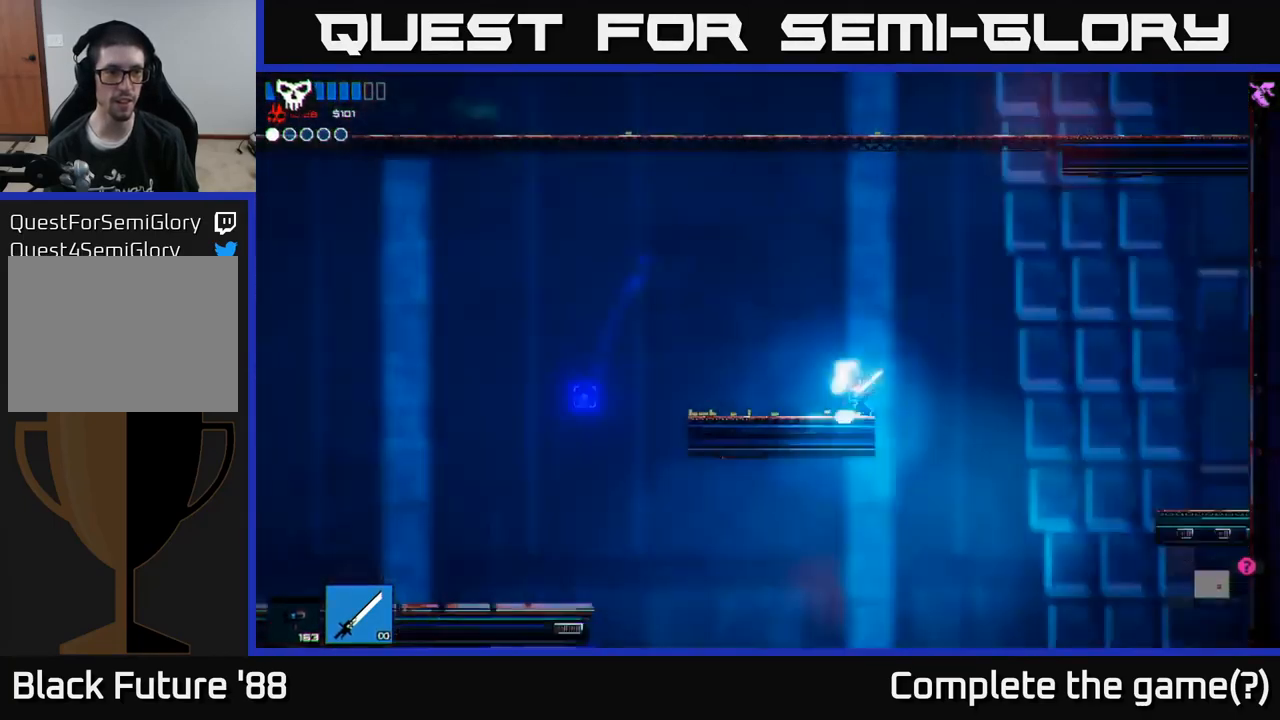
Gameplay with a controller (Xbox layout); each line is a JSON object with the inputs held at the frame after it. "events" lists button and stick changes between this image and that frame as [ms after this image, input, new state], when the widget could be followed in between.
{"buttons": ["L1"], "left_stick": "left", "right_stick": "left", "events": [[450, "L1", "down"]]}
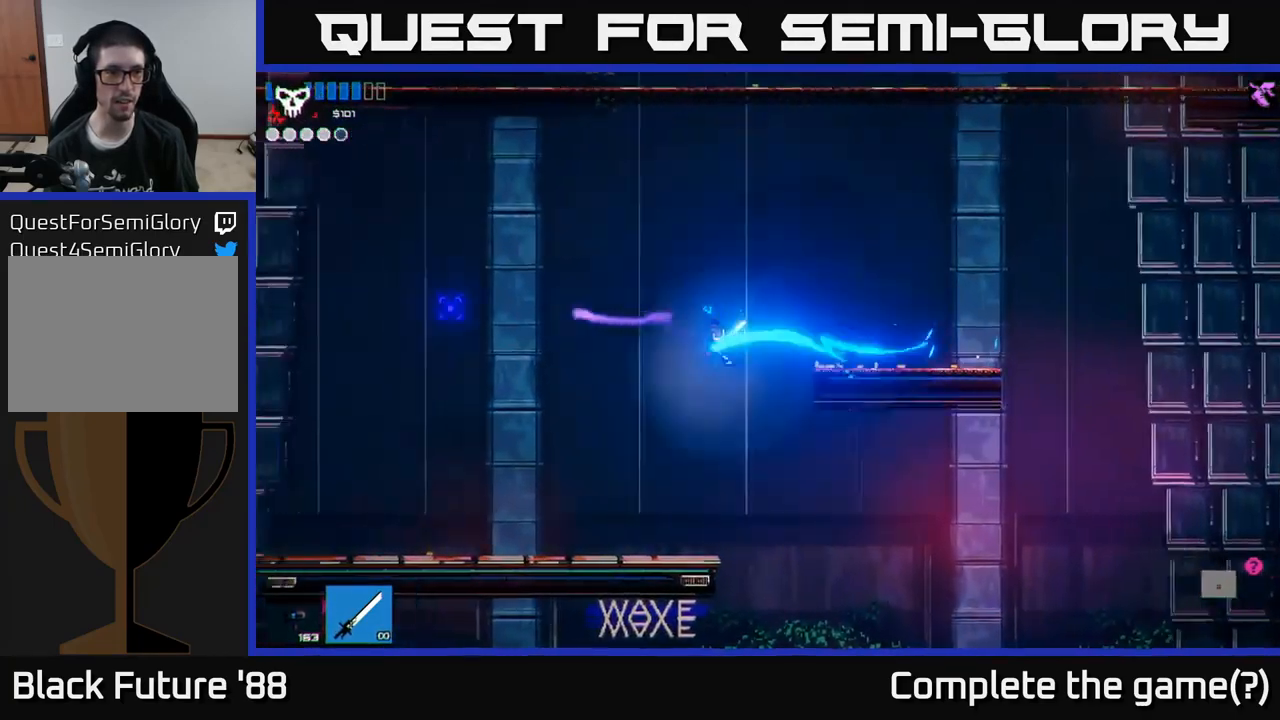
{"buttons": [], "left_stick": "left", "right_stick": "left", "events": [[50, "L1", "up"], [133, "L1", "down"], [233, "L1", "up"], [350, "L1", "down"], [433, "L1", "up"]]}
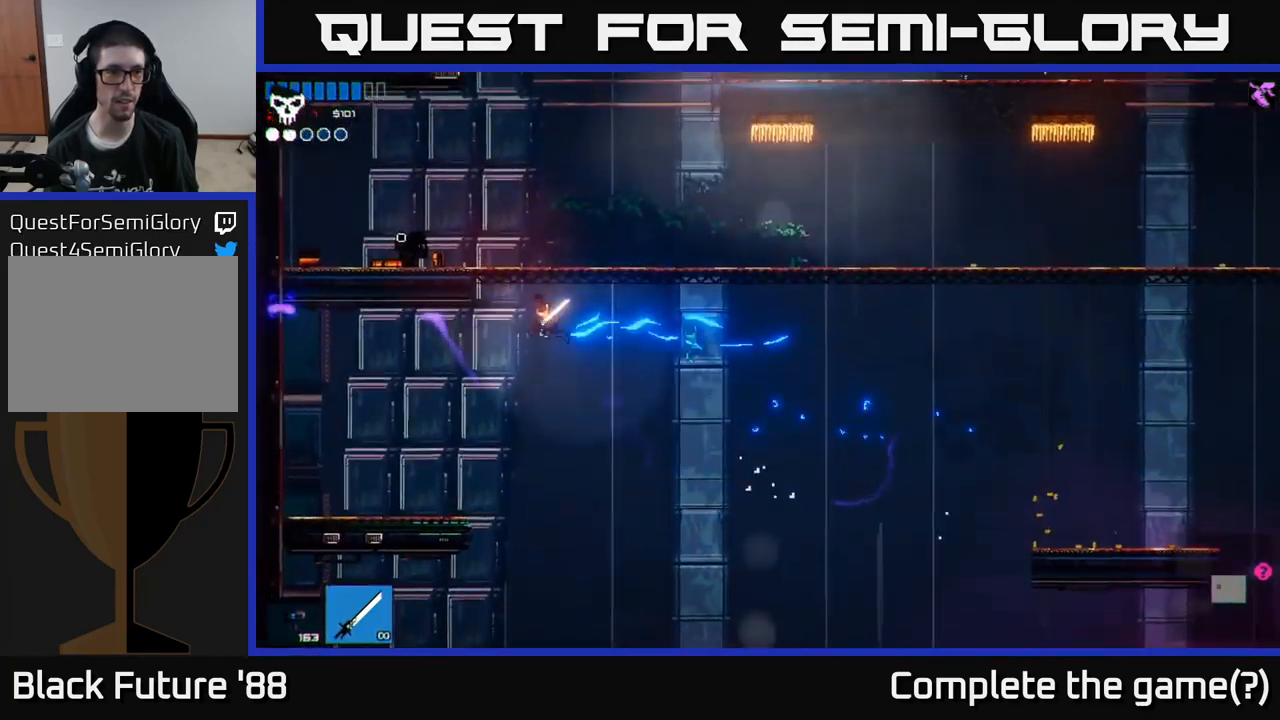
{"buttons": [], "left_stick": "right", "right_stick": "left", "events": [[83, "L1", "down"], [183, "L1", "up"], [483, "left_stick", "right"]]}
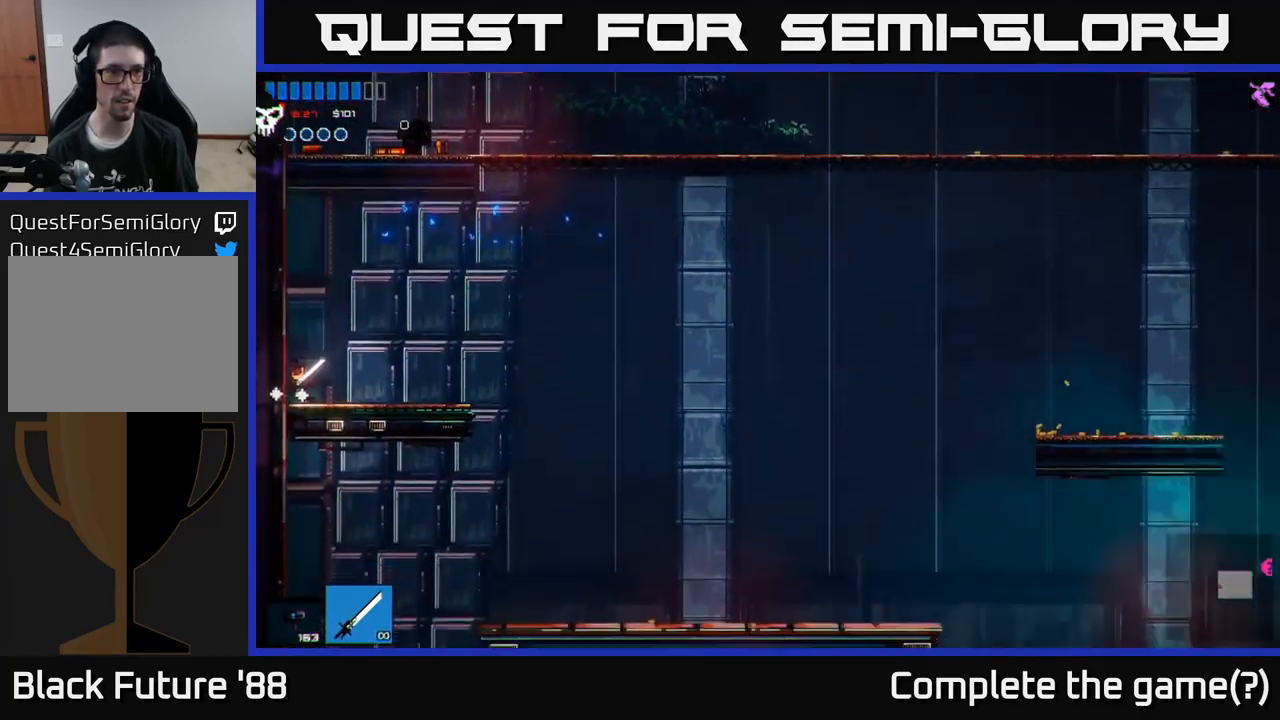
{"buttons": [], "left_stick": "right", "right_stick": "left", "events": []}
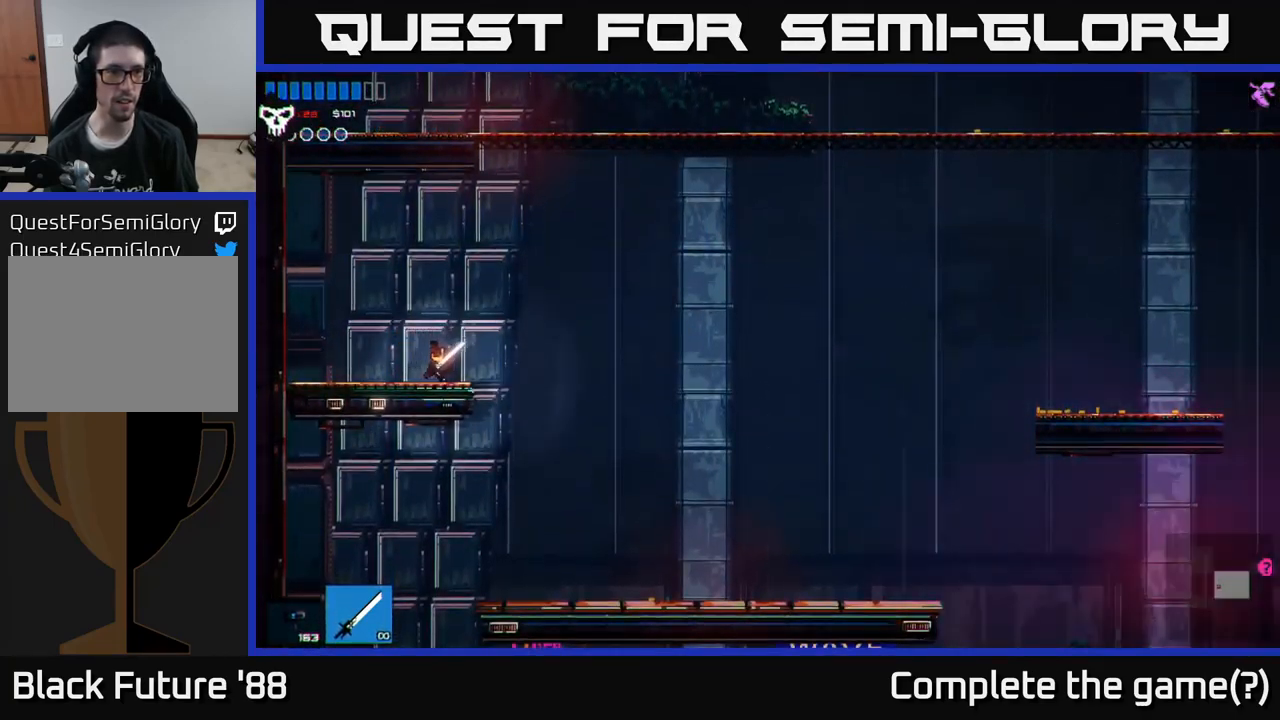
{"buttons": ["L1"], "left_stick": "right", "right_stick": "left", "events": [[233, "L1", "down"]]}
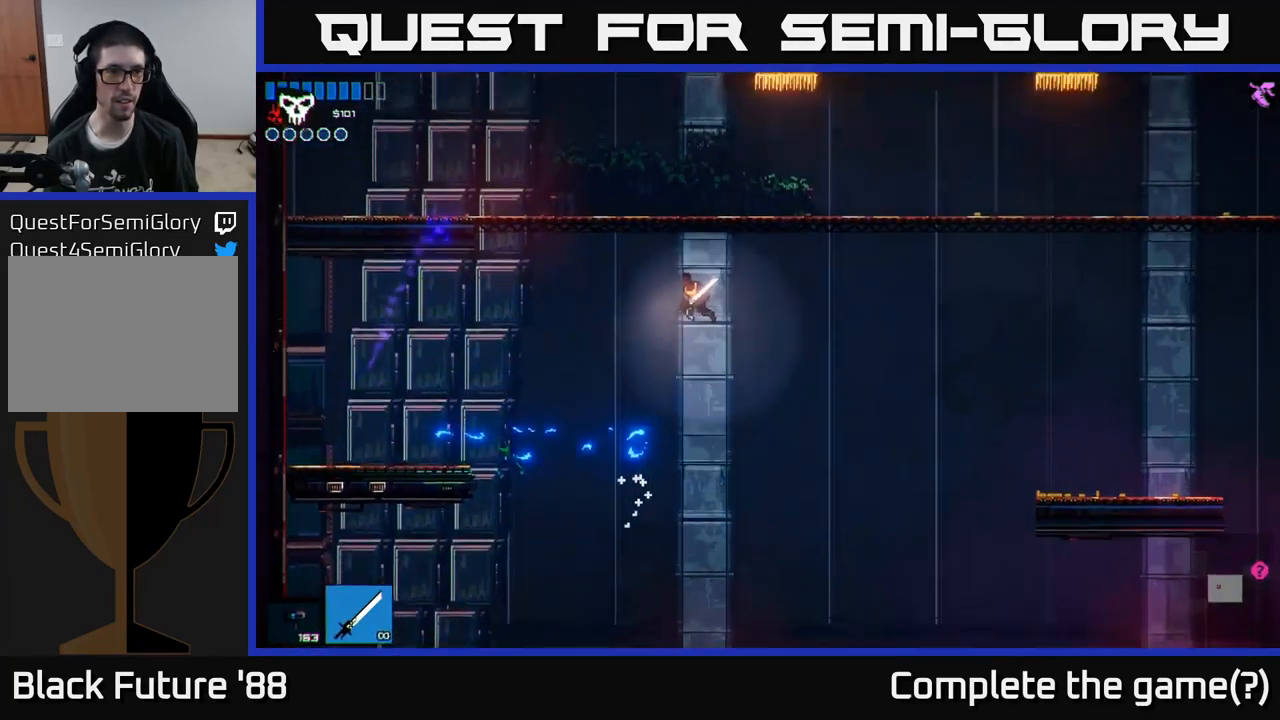
{"buttons": ["L1"], "left_stick": "left", "right_stick": "left", "events": [[133, "left_stick", "up"], [217, "left_stick", "left"]]}
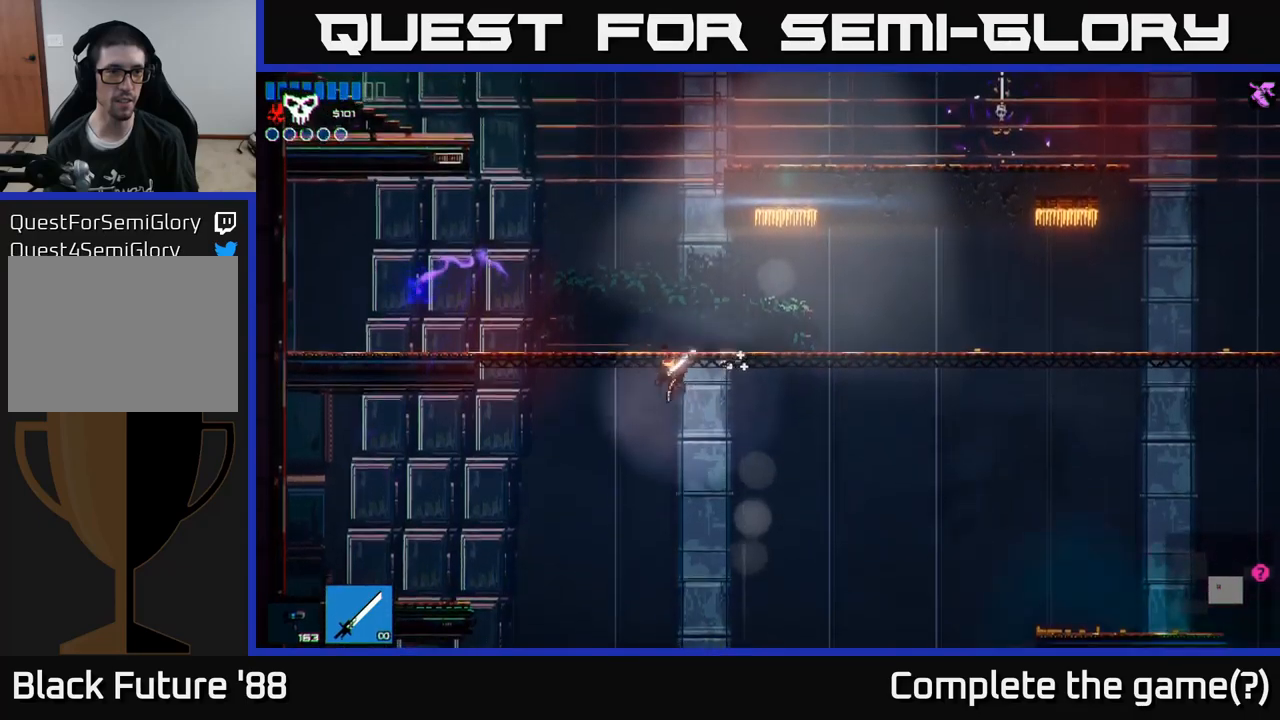
{"buttons": ["L1"], "left_stick": "left", "right_stick": "left", "events": []}
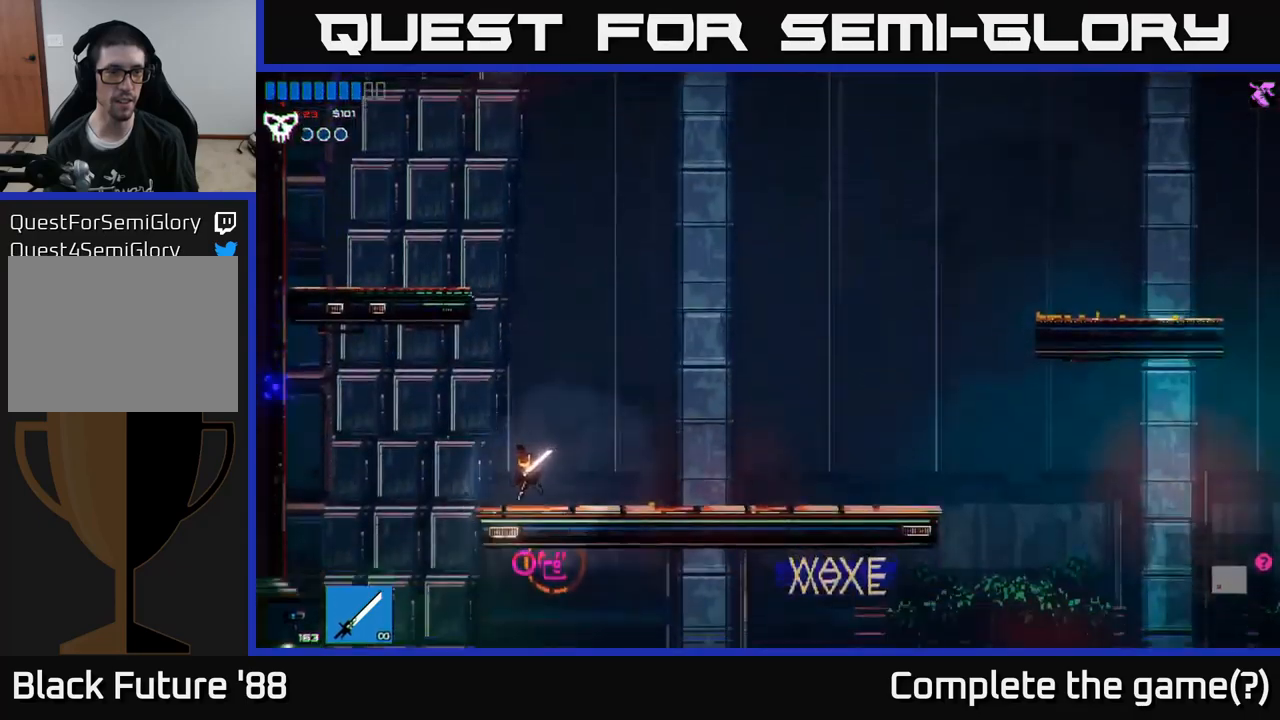
{"buttons": [], "left_stick": "left", "right_stick": "left", "events": [[217, "L1", "up"]]}
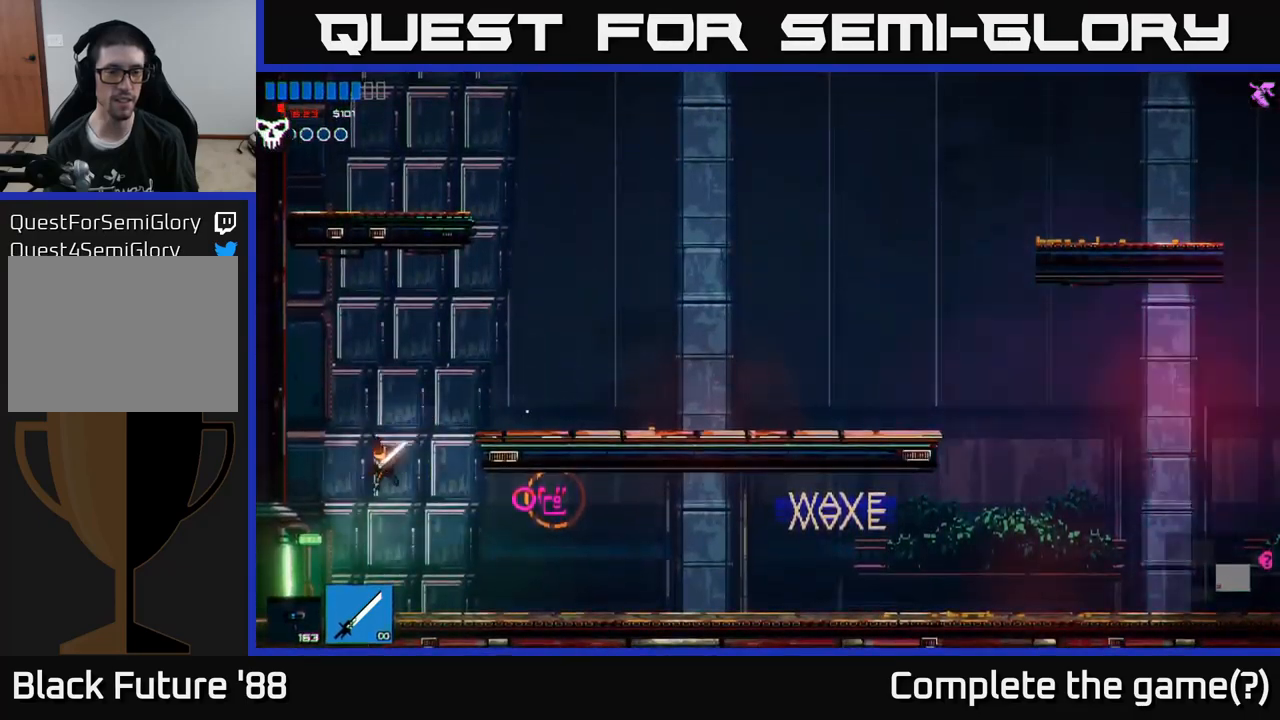
{"buttons": [], "left_stick": "left", "right_stick": "left", "events": []}
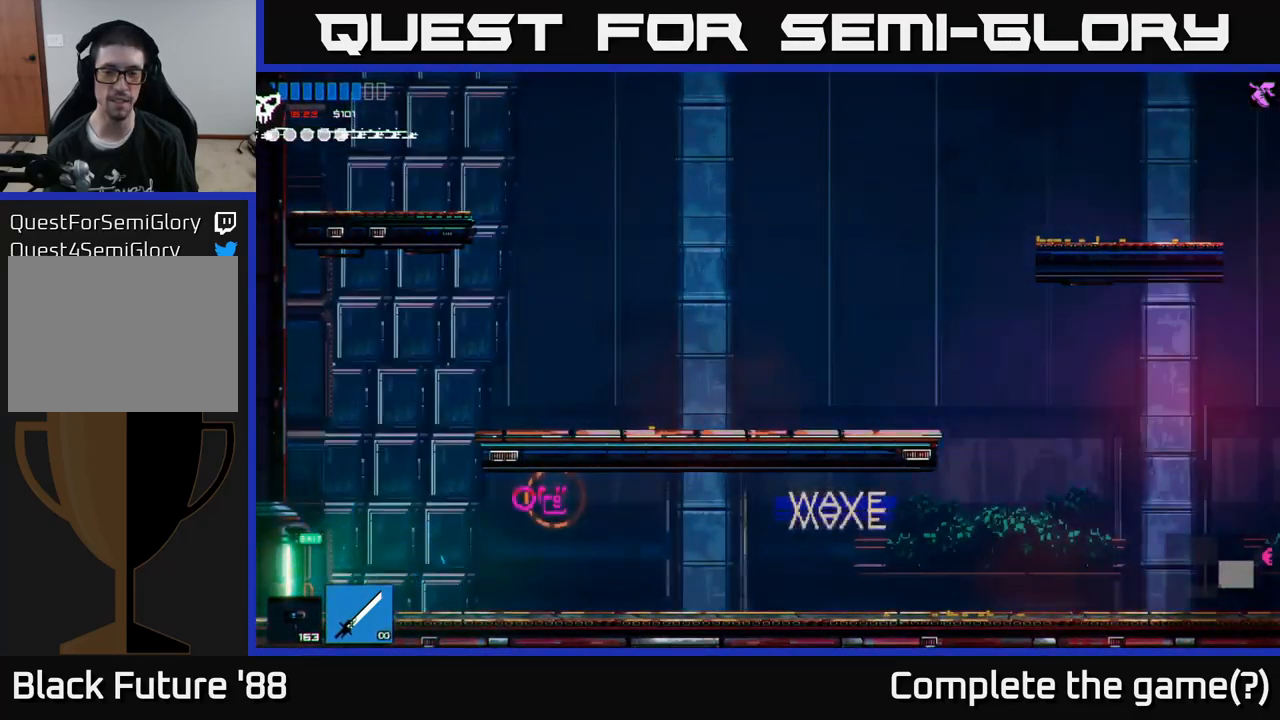
{"buttons": [], "left_stick": "center", "right_stick": "left", "events": [[33, "right_stick", "up-left"], [283, "right_stick", "left"], [467, "left_stick", "center"]]}
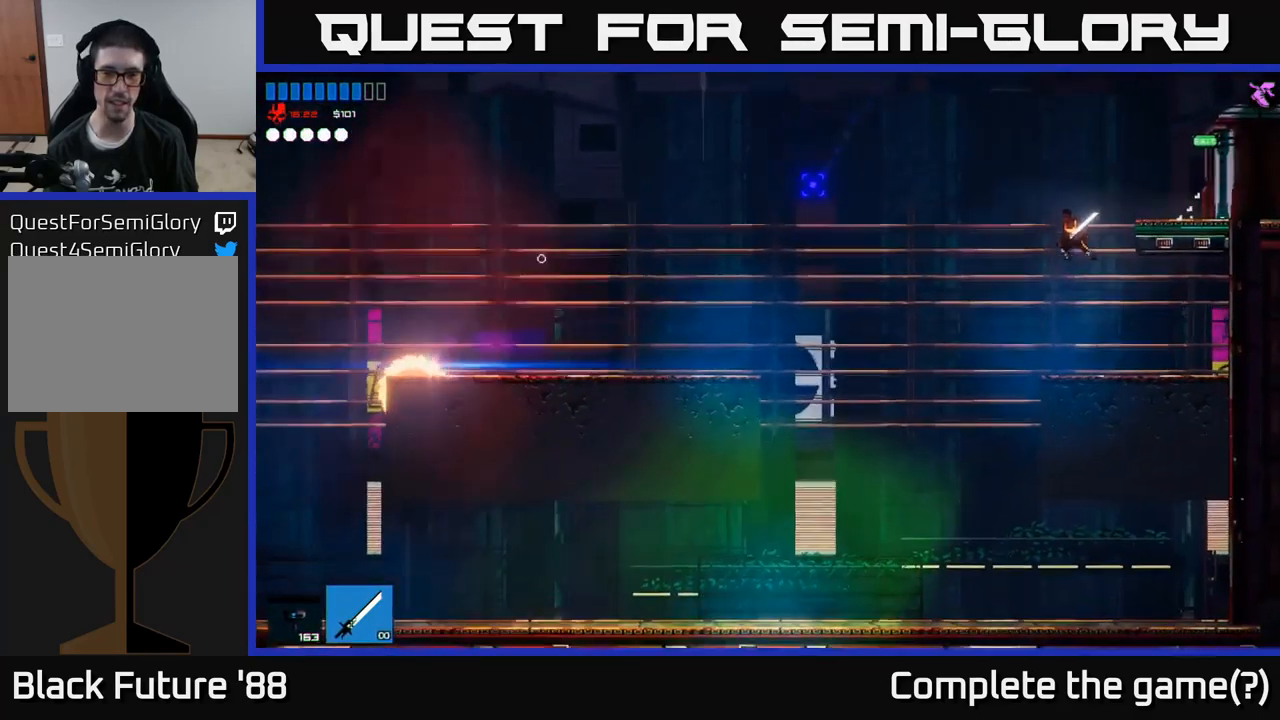
{"buttons": ["A"], "left_stick": "left", "right_stick": "left", "events": [[117, "left_stick", "left"], [450, "A", "down"]]}
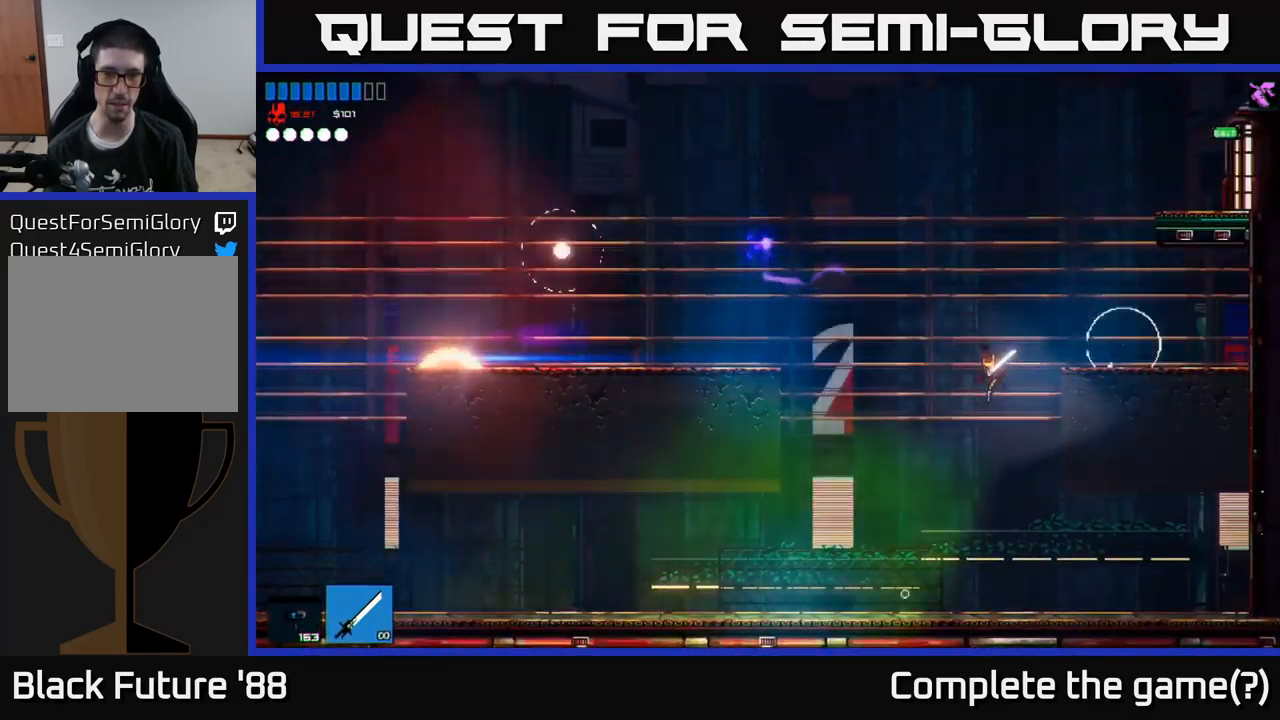
{"buttons": [], "left_stick": "left", "right_stick": "left", "events": [[150, "A", "up"]]}
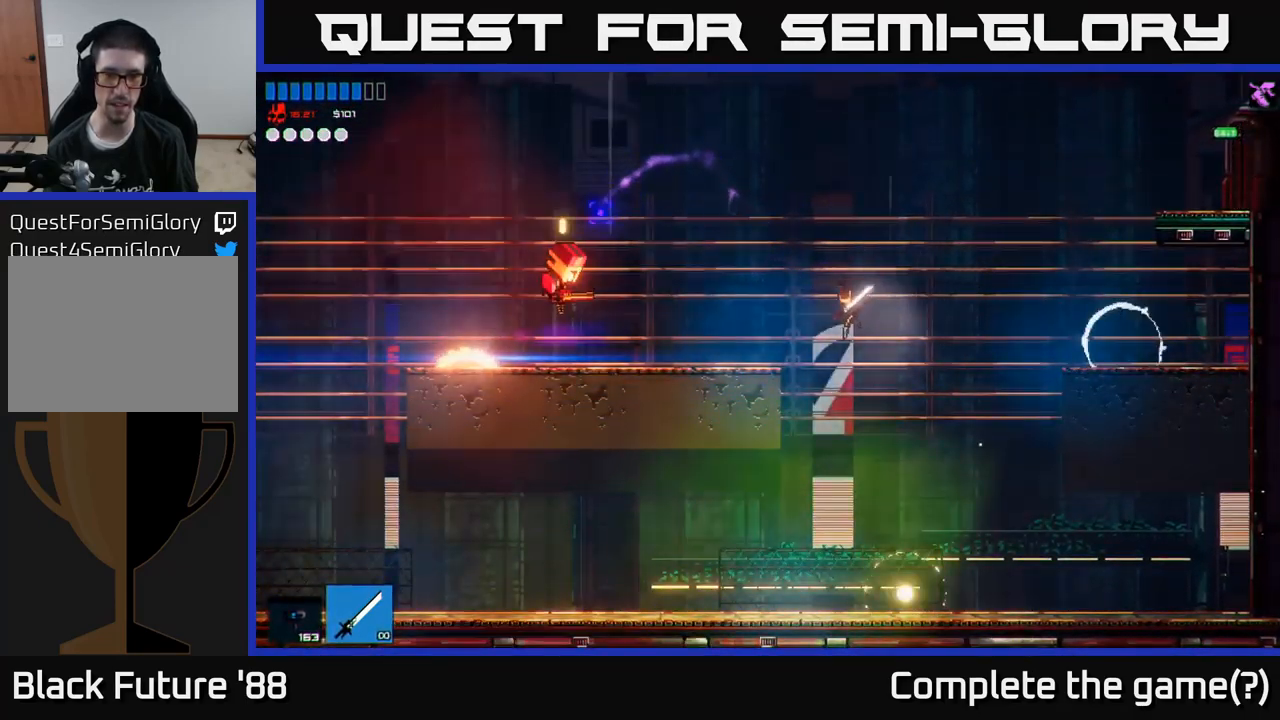
{"buttons": [], "left_stick": "right", "right_stick": "down", "events": [[50, "A", "down"], [217, "A", "up"], [267, "left_stick", "center"], [317, "left_stick", "right"], [483, "right_stick", "down"]]}
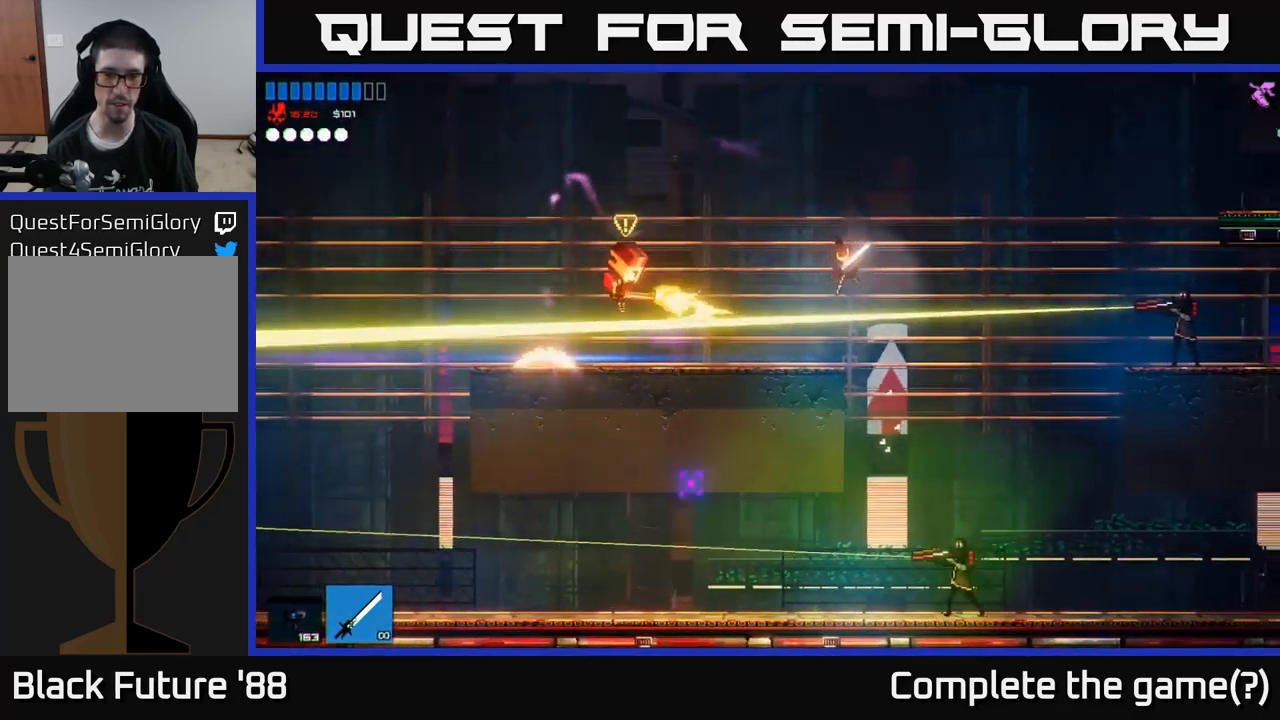
{"buttons": [], "left_stick": "right", "right_stick": "down", "events": [[217, "left_stick", "center"], [333, "left_stick", "right"], [383, "R2", "down"], [500, "R2", "up"]]}
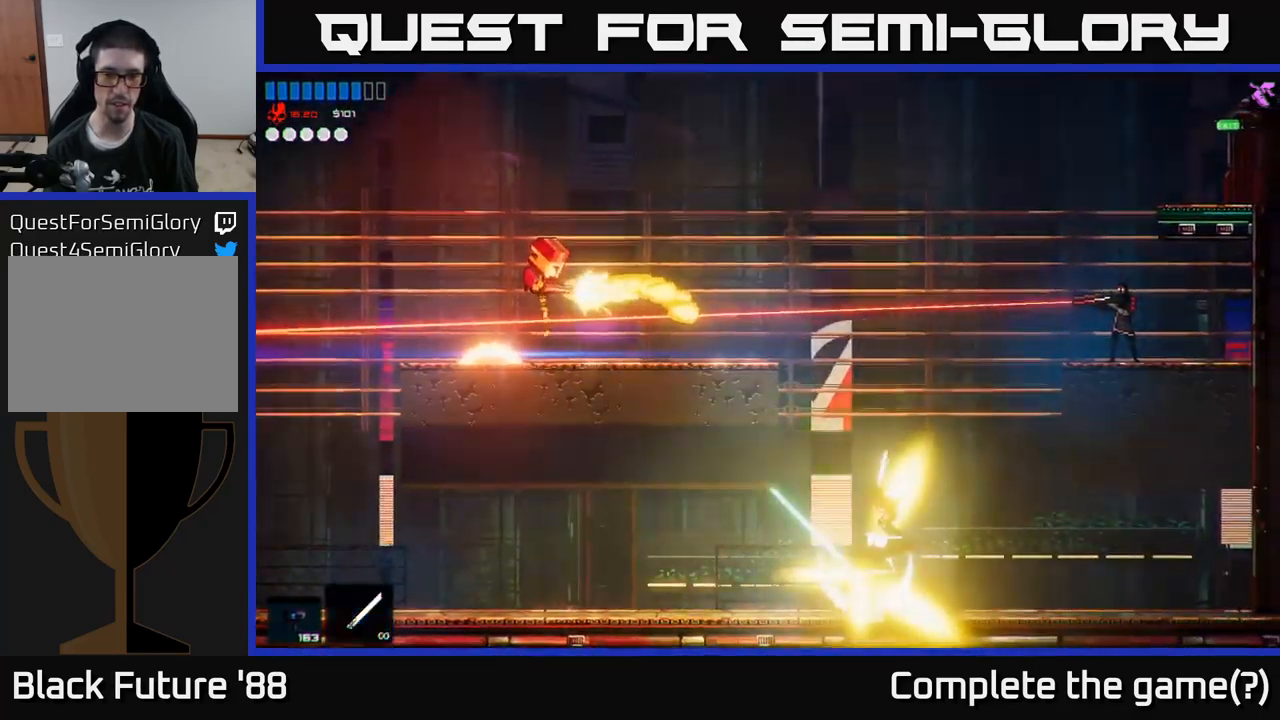
{"buttons": ["A"], "left_stick": "right", "right_stick": "up-right", "events": [[17, "right_stick", "down-left"], [117, "left_stick", "center"], [133, "right_stick", "left"], [333, "left_stick", "right"], [333, "right_stick", "up"], [350, "A", "down"], [483, "right_stick", "up-right"]]}
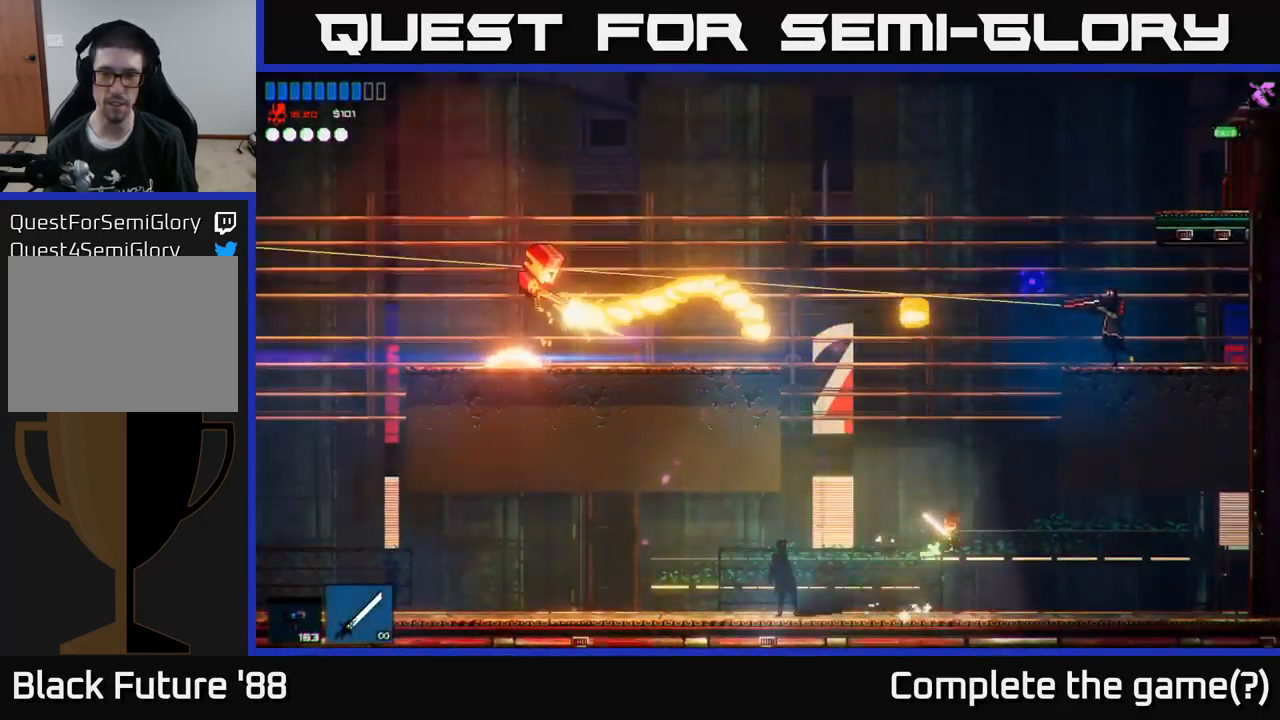
{"buttons": [], "left_stick": "center", "right_stick": "up-right", "events": [[33, "A", "up"], [133, "A", "down"], [217, "left_stick", "up-right"], [234, "R2", "down"], [250, "A", "up"], [350, "left_stick", "center"], [384, "R2", "up"]]}
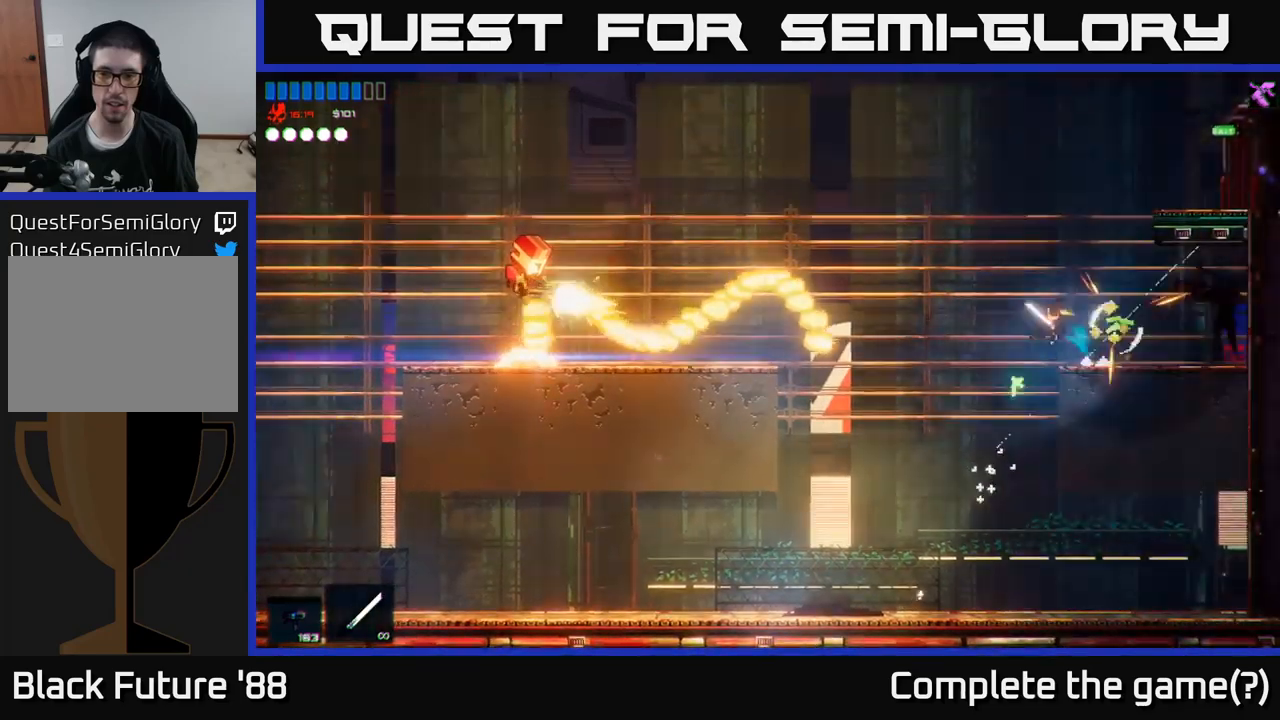
{"buttons": ["L1"], "left_stick": "left", "right_stick": "left", "events": [[250, "right_stick", "left"], [334, "left_stick", "left"], [500, "L1", "down"]]}
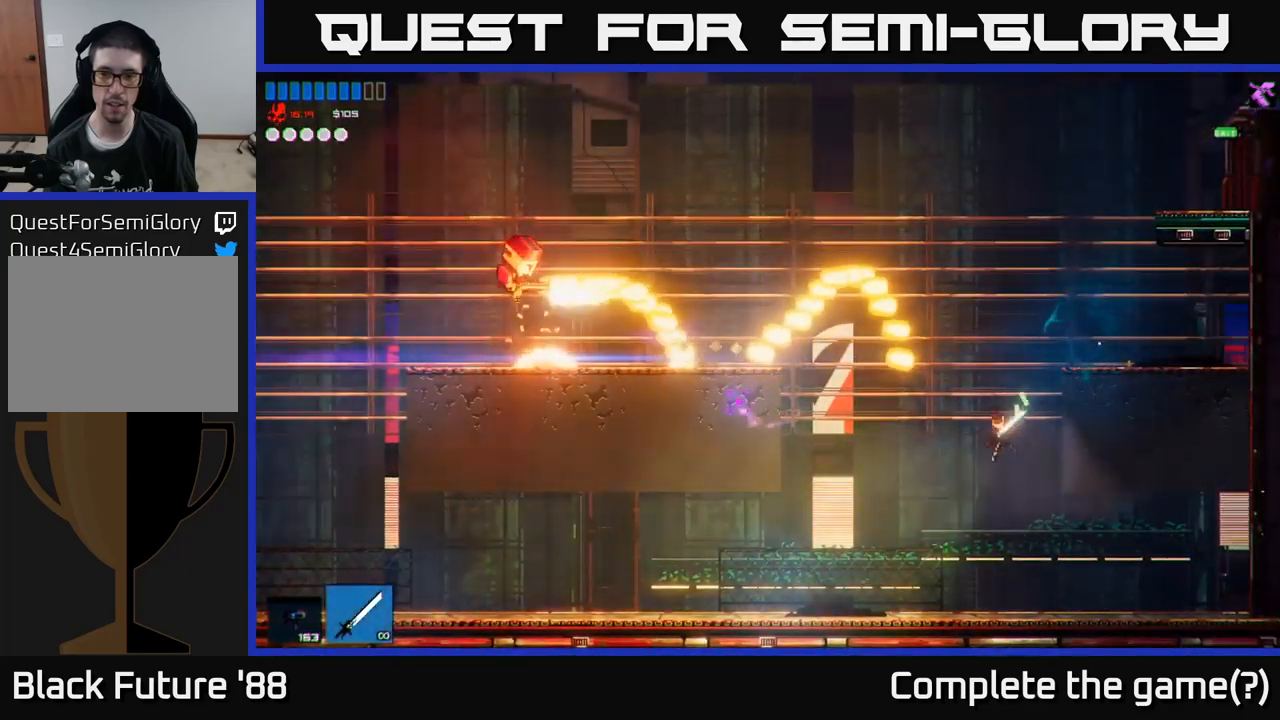
{"buttons": [], "left_stick": "center", "right_stick": "up-left", "events": [[150, "L1", "up"], [300, "left_stick", "center"], [484, "right_stick", "up-left"]]}
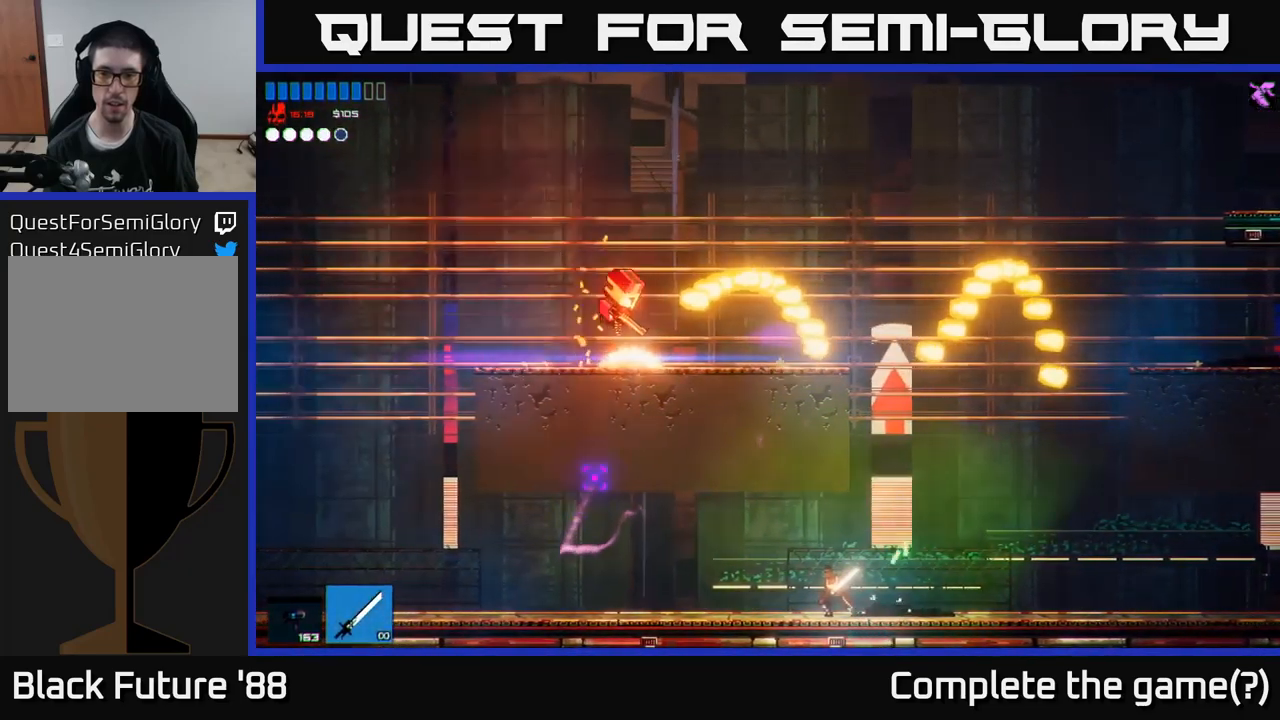
{"buttons": [], "left_stick": "up", "right_stick": "up-left", "events": [[17, "left_stick", "right"], [250, "A", "down"], [267, "left_stick", "up"], [434, "A", "up"]]}
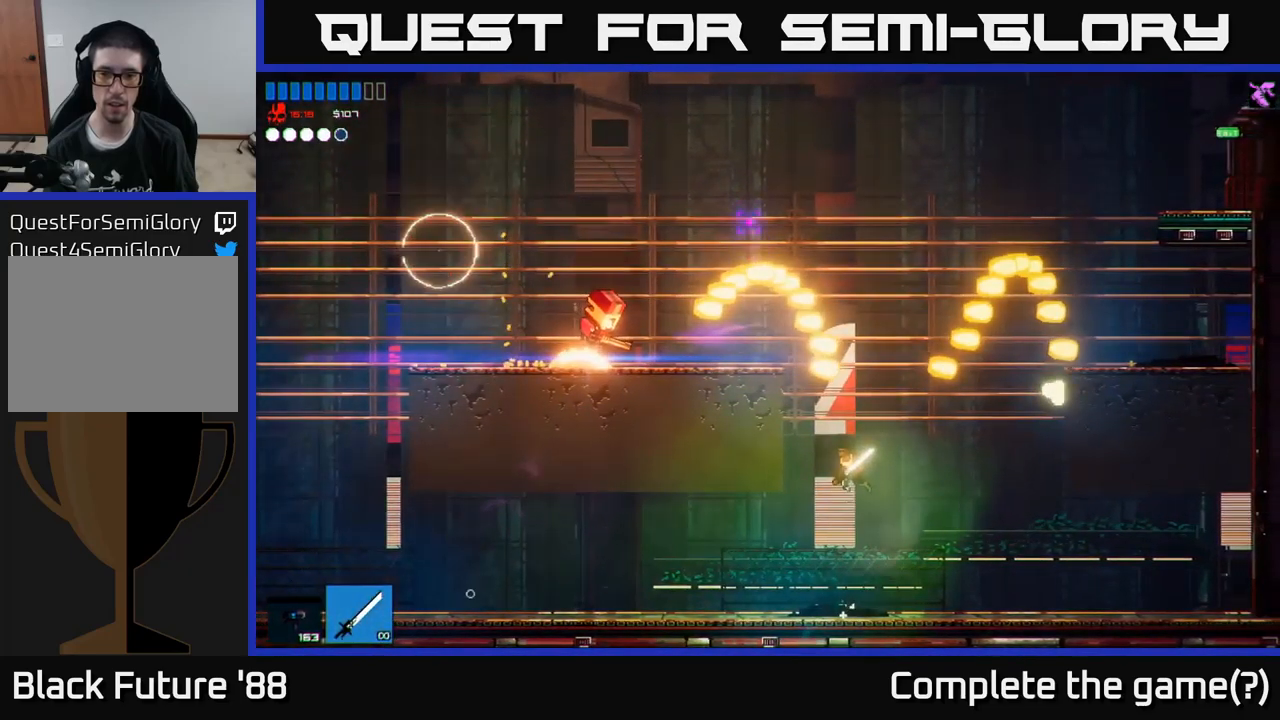
{"buttons": ["L1"], "left_stick": "left", "right_stick": "left", "events": [[17, "L1", "down"], [184, "L1", "up"], [267, "left_stick", "left"], [334, "right_stick", "left"], [417, "L1", "down"]]}
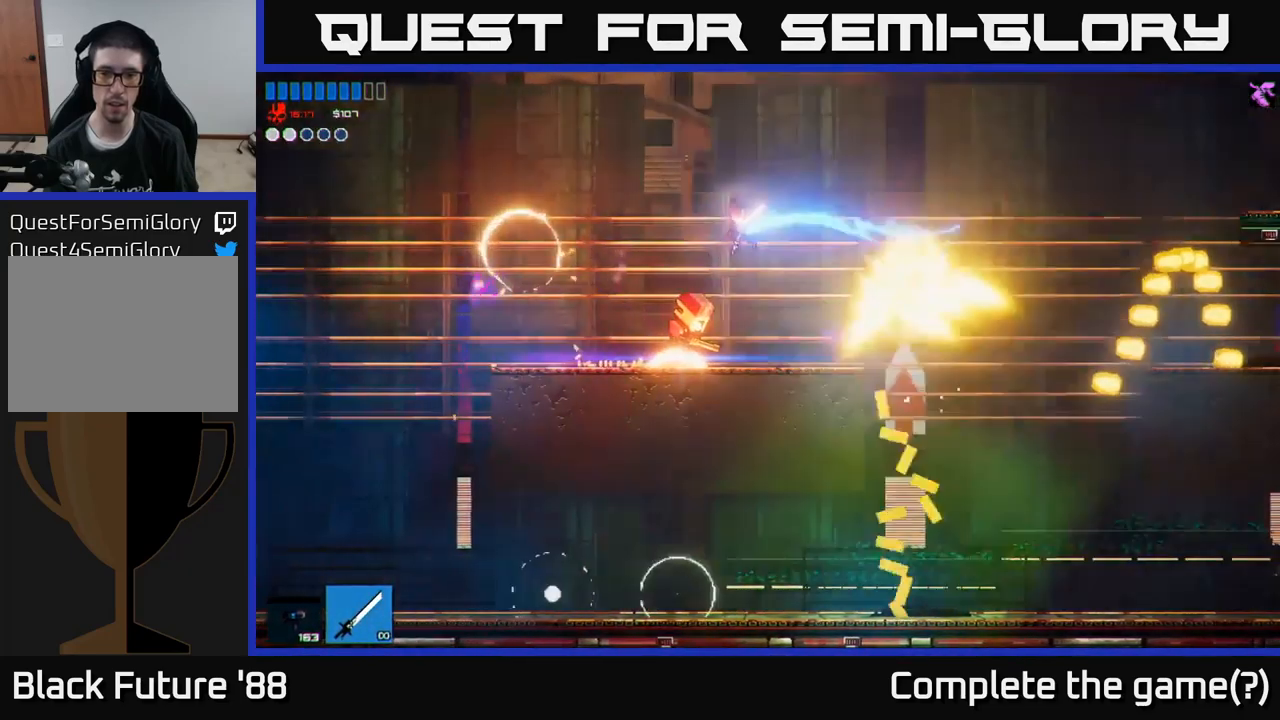
{"buttons": [], "left_stick": "left", "right_stick": "left", "events": [[50, "L1", "up"], [117, "right_stick", "down-left"], [167, "R2", "down"], [234, "right_stick", "down"], [300, "R2", "up"], [500, "right_stick", "left"]]}
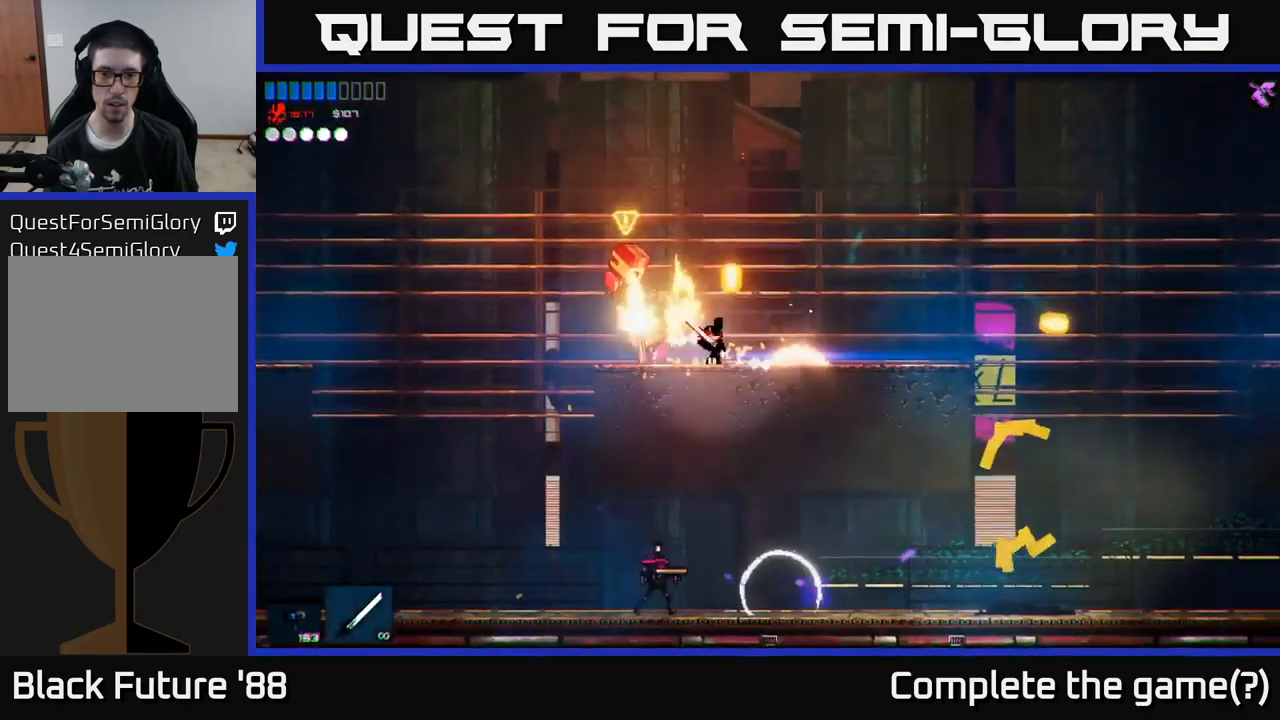
{"buttons": [], "left_stick": "left", "right_stick": "up-right", "events": [[17, "right_stick", "up-left"], [34, "R2", "down"], [267, "R2", "up"], [284, "right_stick", "up"], [317, "R2", "down"], [400, "right_stick", "up-right"], [434, "R2", "up"]]}
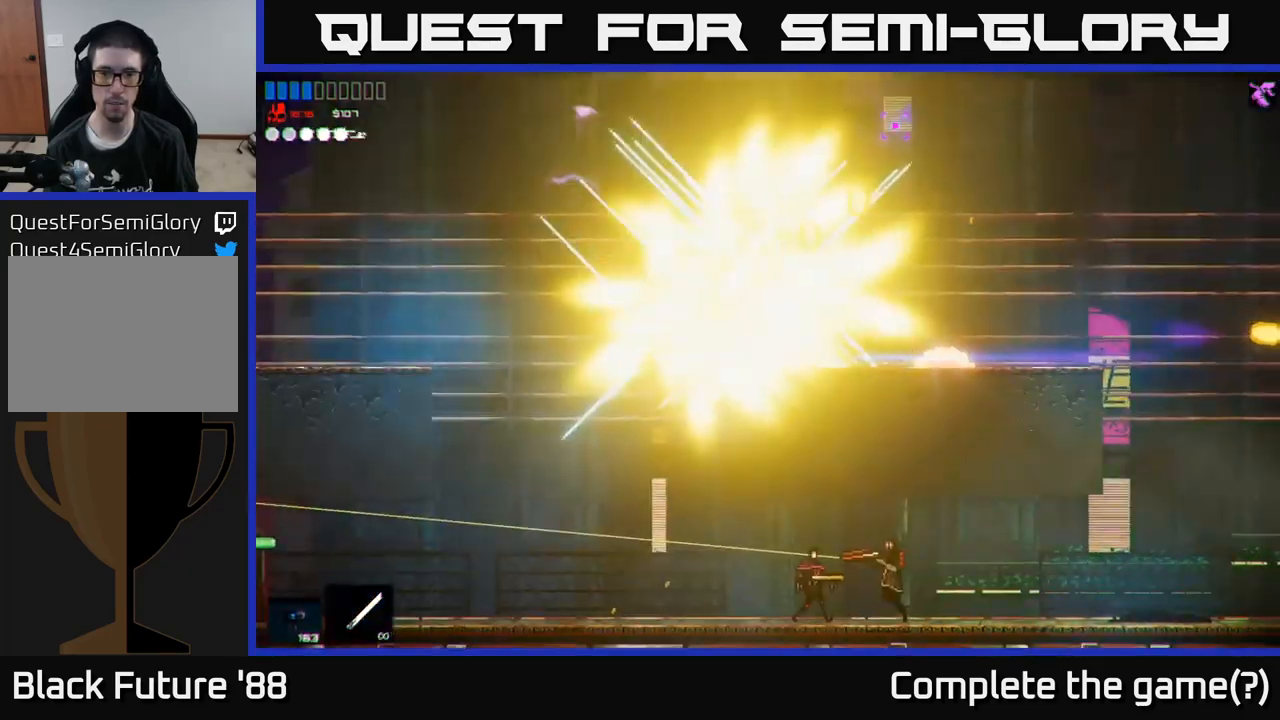
{"buttons": ["A", "R2"], "left_stick": "up-left", "right_stick": "up-right", "events": [[100, "R2", "down"], [334, "left_stick", "up-left"], [484, "A", "down"]]}
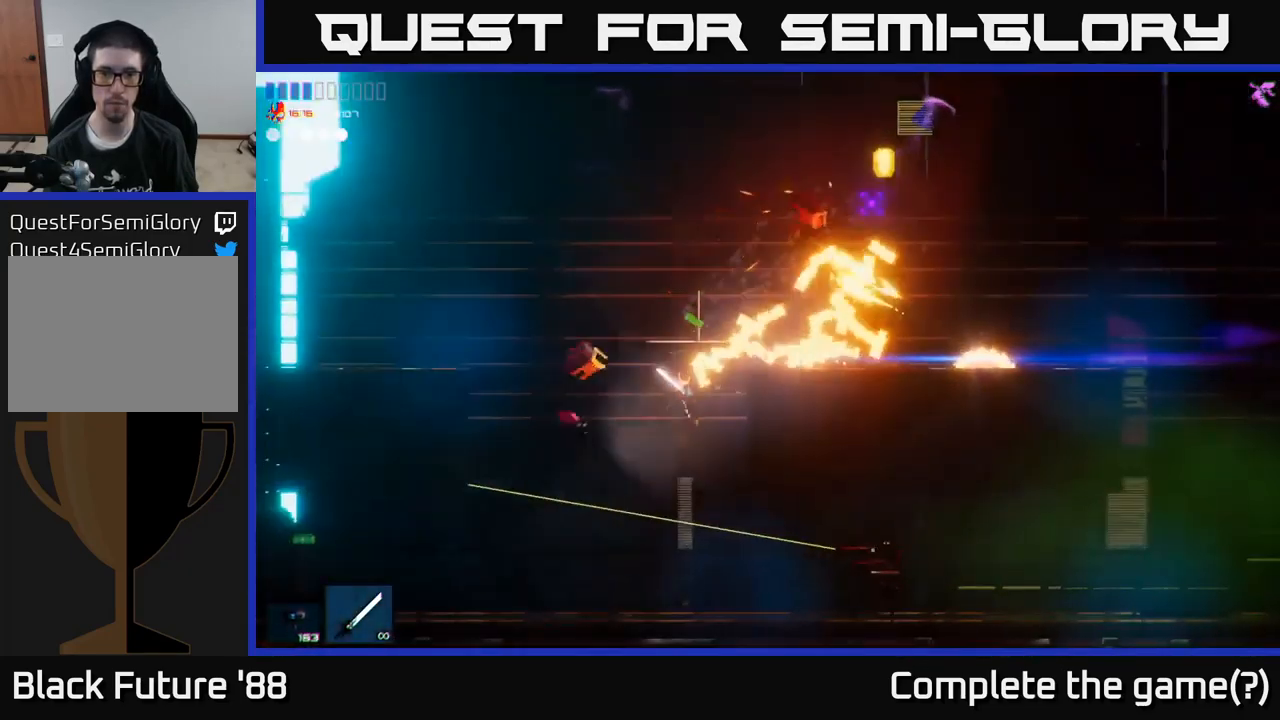
{"buttons": [], "left_stick": "center", "right_stick": "down-right", "events": [[117, "R2", "up"], [117, "left_stick", "up-right"], [150, "A", "up"], [150, "right_stick", "right"], [317, "left_stick", "center"], [417, "right_stick", "down-right"]]}
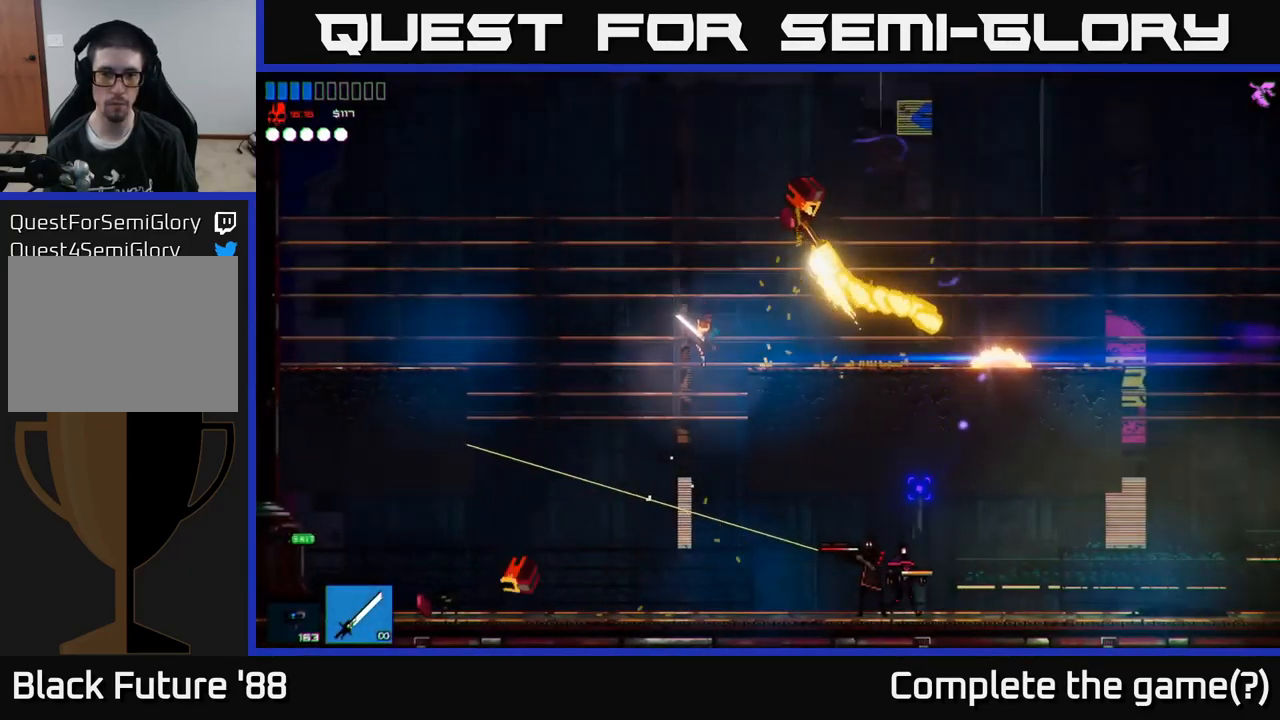
{"buttons": [], "left_stick": "right", "right_stick": "right", "events": [[84, "right_stick", "up-right"], [117, "left_stick", "right"], [200, "right_stick", "right"], [334, "R2", "down"], [500, "R2", "up"]]}
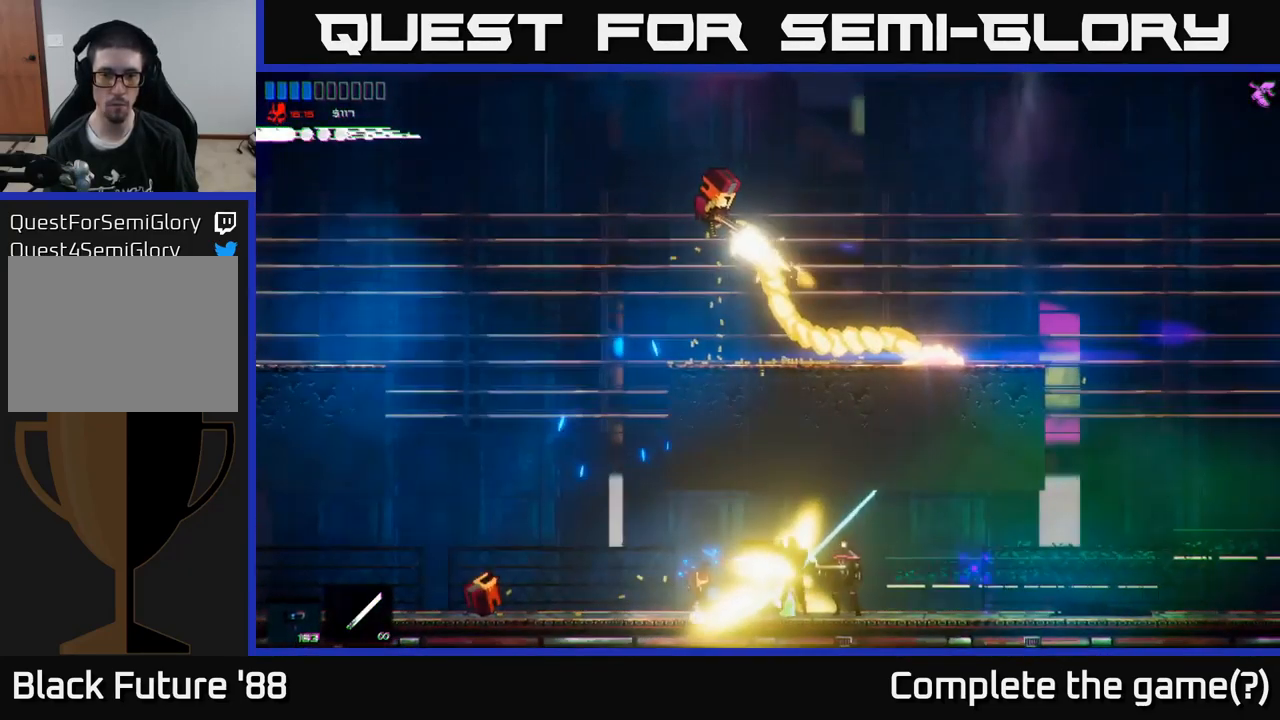
{"buttons": [], "left_stick": "right", "right_stick": "right", "events": []}
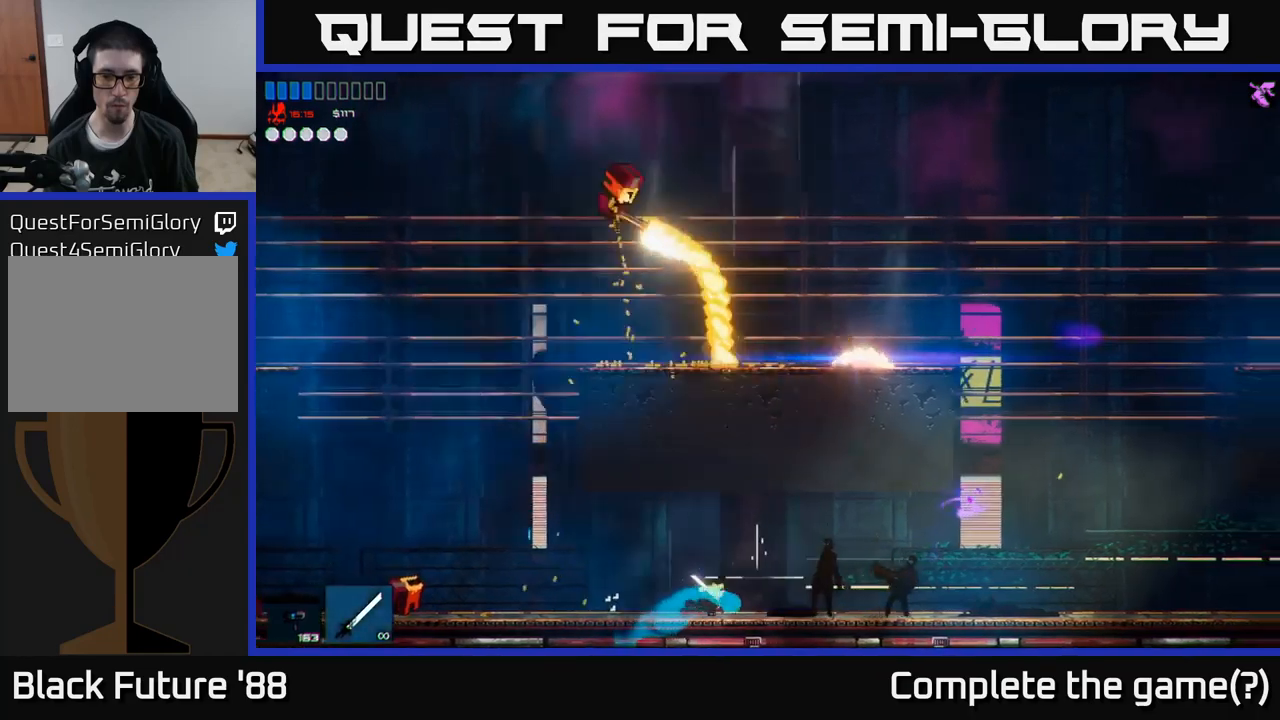
{"buttons": [], "left_stick": "left", "right_stick": "up-left", "events": [[116, "right_stick", "up-left"], [166, "left_stick", "left"]]}
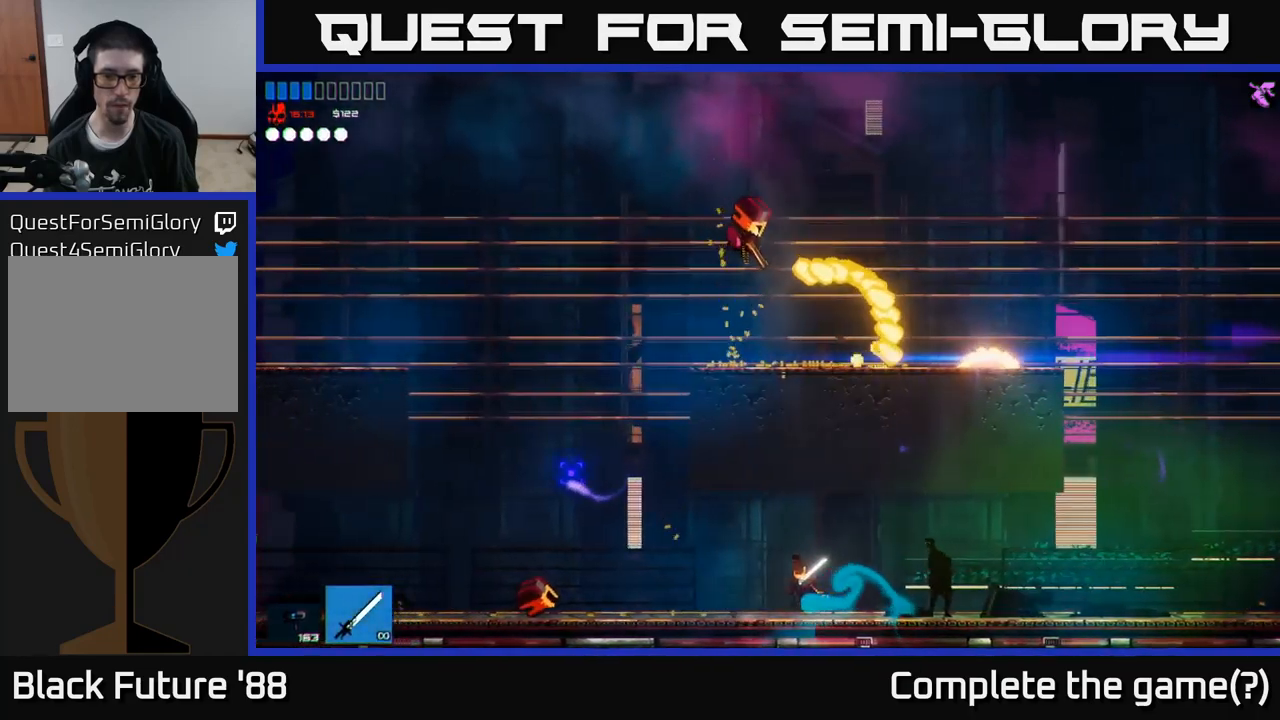
{"buttons": ["A"], "left_stick": "left", "right_stick": "up-left", "events": [[400, "A", "down"]]}
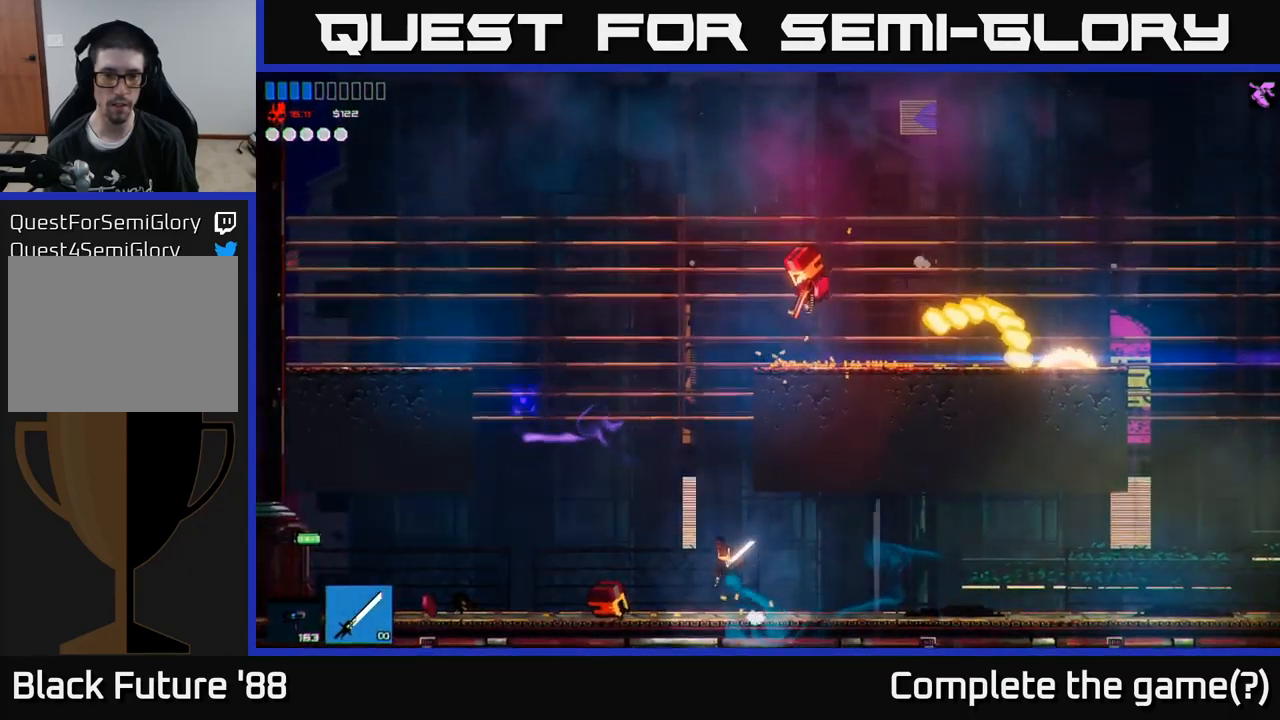
{"buttons": [], "left_stick": "up-right", "right_stick": "up-right", "events": [[100, "A", "up"], [150, "right_stick", "up-right"], [166, "left_stick", "up-right"], [183, "A", "down"], [250, "R2", "down"], [466, "A", "up"], [483, "R2", "up"]]}
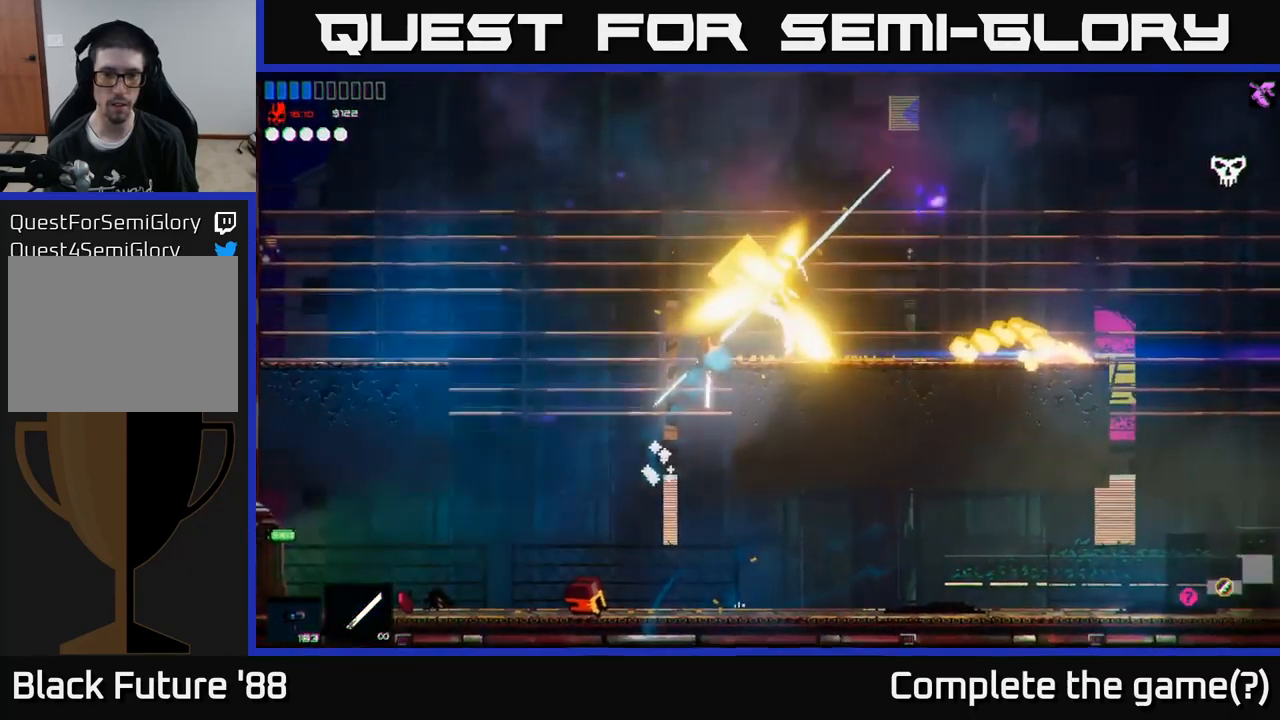
{"buttons": [], "left_stick": "up-right", "right_stick": "up-right", "events": []}